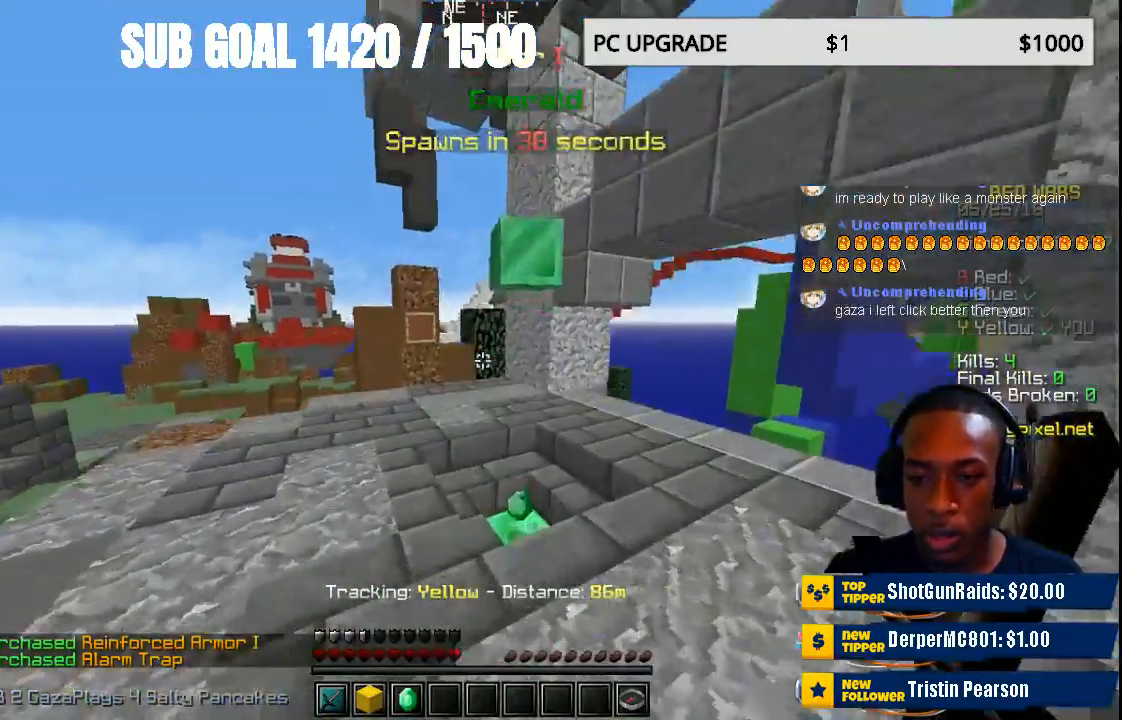
Gameplay with keyboard and mouse; each line is a JSON object with the keys and mouse buttons held at the frame after it. "events" lists presses ("down") and releases ("up") of "a", "d", "s", "w", "mouse_left" and "mouse_right" between this image and that frame as [ms after this image, input, new state], when the widget could be followed in between. "mouse_left", "mouse_right" = the "left", "right" buttons of the "mouse" list. No other keys are recorded. Fast repeated clicks can show as one long hold. Mouse movement is not recorded.
{"keys": ["w"], "mouse": [], "events": [[233, "w", "up"], [433, "w", "down"]]}
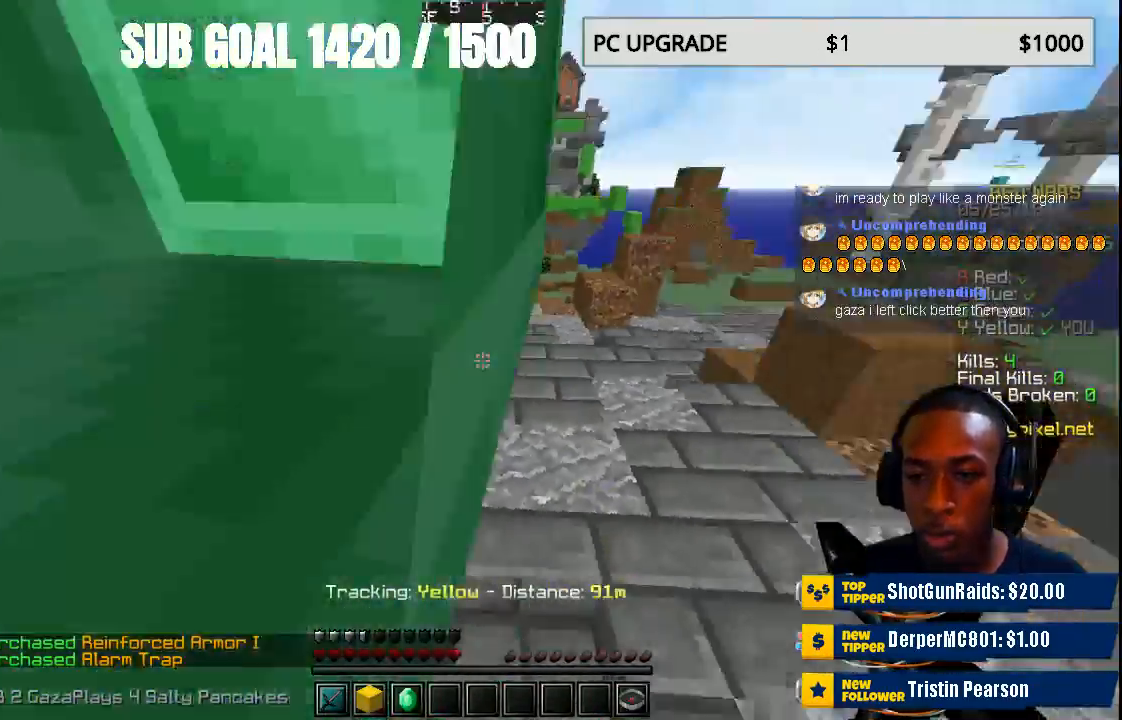
{"keys": [], "mouse": [], "events": [[333, "w", "up"]]}
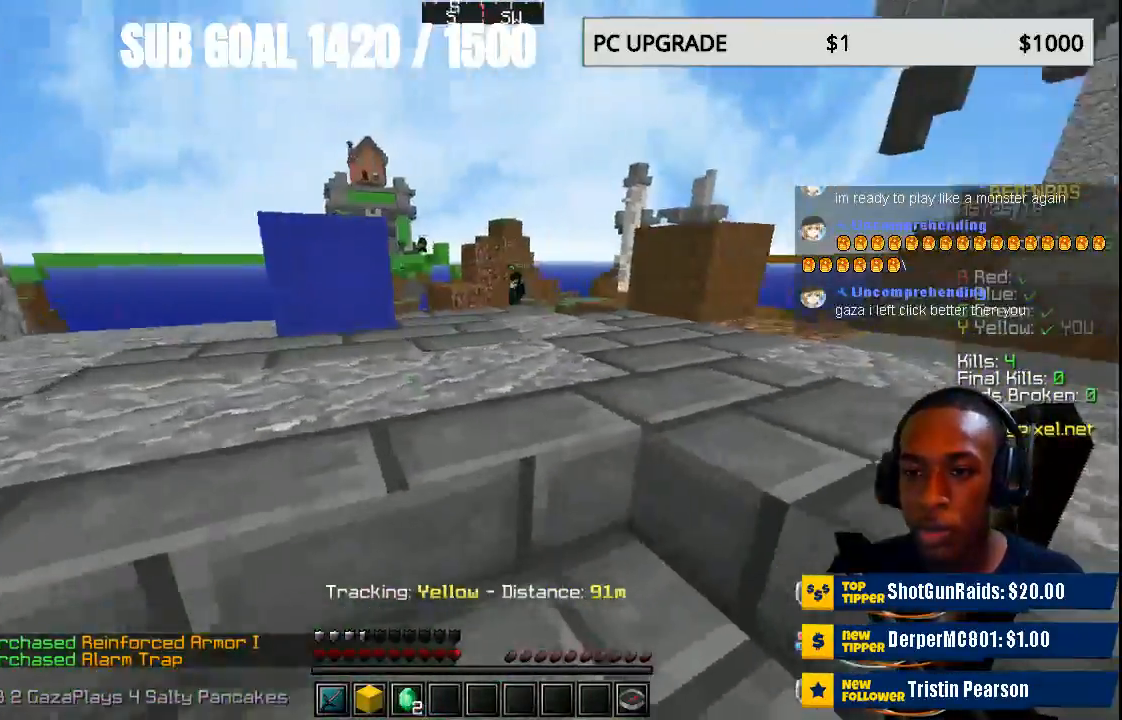
{"keys": ["w"], "mouse": [], "events": [[67, "w", "down"]]}
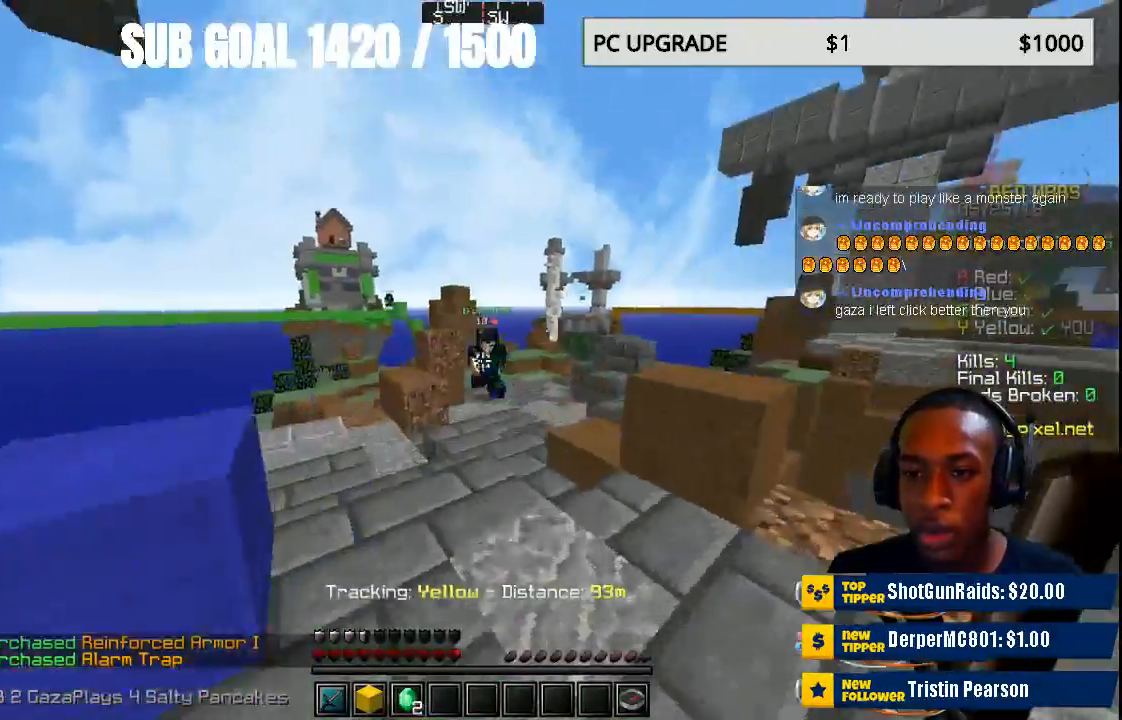
{"keys": ["a"], "mouse": [], "events": [[333, "a", "down"], [333, "mouse_left", "down"], [433, "w", "up"], [467, "mouse_left", "up"]]}
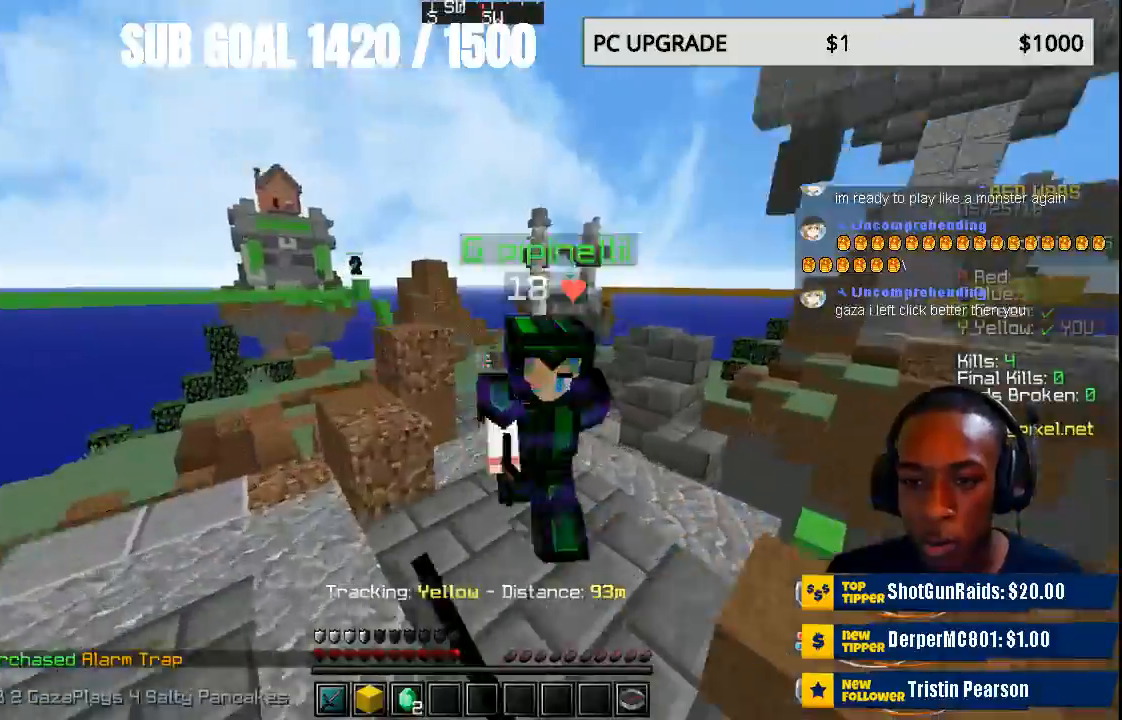
{"keys": [], "mouse": ["left"], "events": [[33, "a", "up"], [33, "mouse_left", "down"], [67, "w", "down"], [133, "mouse_left", "up"], [133, "w", "up"], [167, "a", "down"], [200, "mouse_left", "down"], [233, "a", "up"], [233, "w", "down"], [300, "w", "up"], [367, "w", "down"], [433, "mouse_left", "up"], [500, "mouse_left", "down"], [500, "w", "up"]]}
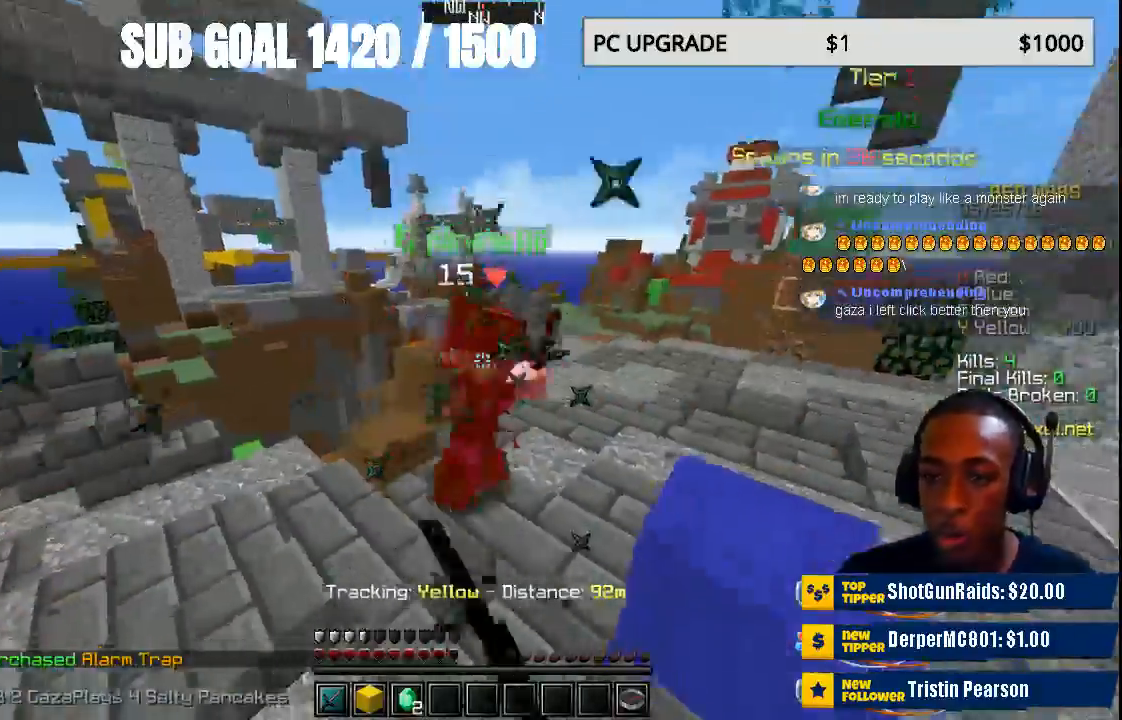
{"keys": ["w"], "mouse": [], "events": [[100, "mouse_left", "up"], [133, "mouse_left", "down"], [133, "w", "down"], [167, "mouse_left", "up"], [300, "mouse_left", "down"], [333, "mouse_left", "up"], [367, "mouse_left", "down"], [500, "mouse_left", "up"]]}
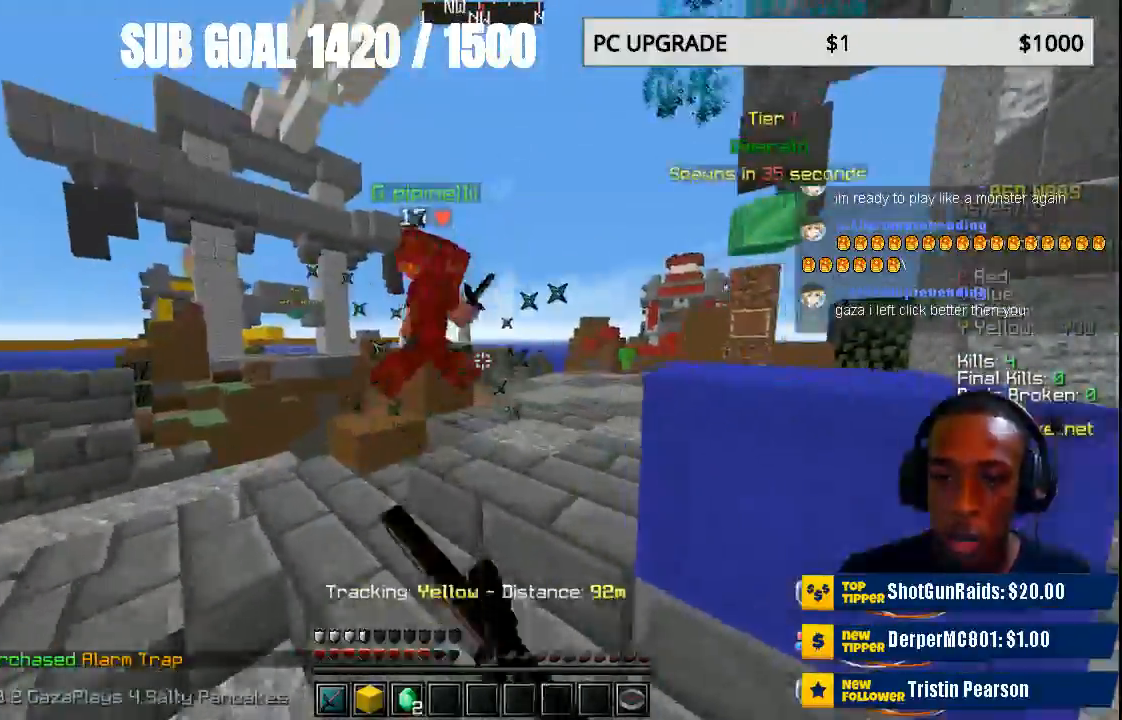
{"keys": ["a"], "mouse": ["left"], "events": [[33, "mouse_left", "down"], [67, "mouse_left", "up"], [167, "mouse_left", "down"], [233, "mouse_left", "up"], [267, "mouse_left", "down"], [333, "a", "down"], [400, "mouse_left", "up"], [400, "w", "up"], [433, "mouse_left", "down"]]}
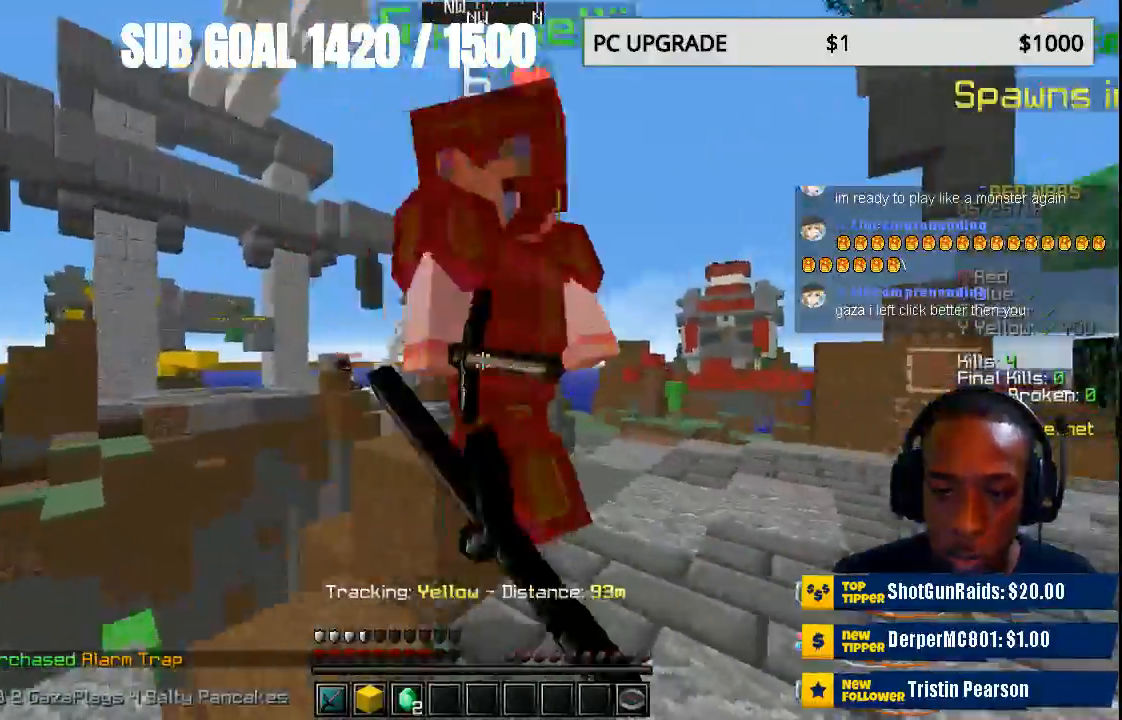
{"keys": ["w"], "mouse": [], "events": [[33, "a", "up"], [33, "w", "down"], [67, "mouse_left", "up"], [133, "w", "up"], [200, "a", "down"], [200, "mouse_left", "down"], [233, "w", "down"], [300, "a", "up"], [433, "mouse_left", "up"]]}
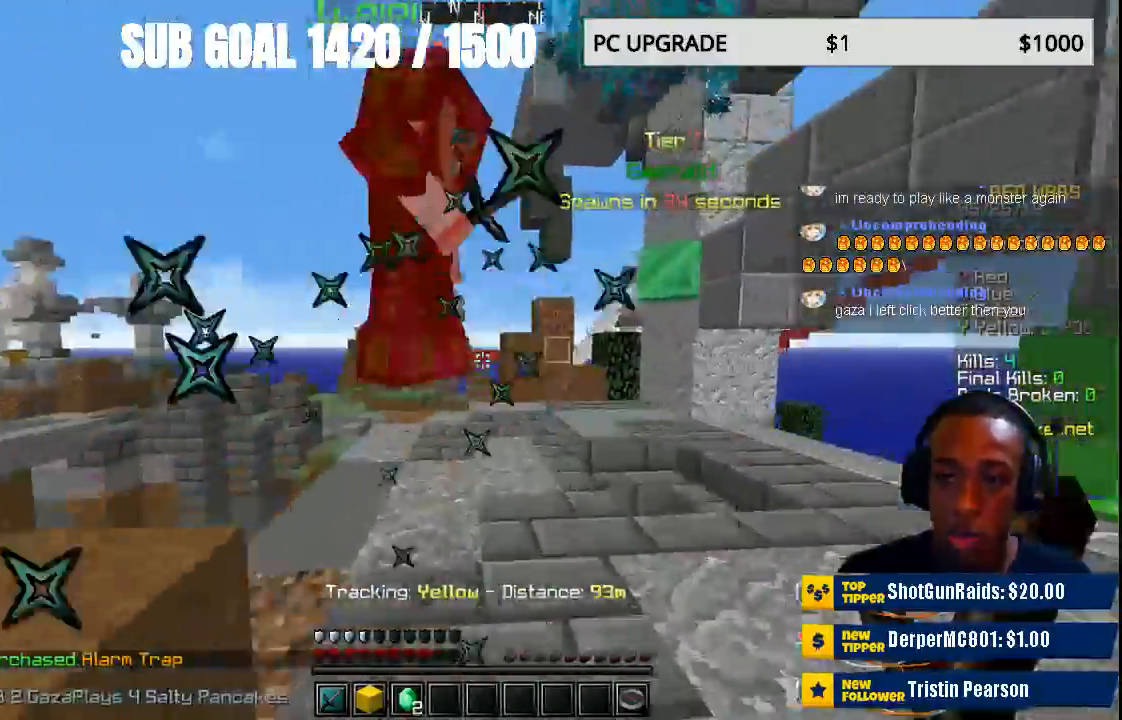
{"keys": [], "mouse": ["left"], "events": [[33, "mouse_left", "down"], [67, "mouse_left", "up"], [167, "mouse_left", "down"], [233, "mouse_left", "up"], [333, "mouse_left", "down"], [400, "mouse_left", "up"], [433, "mouse_left", "down"], [433, "w", "up"]]}
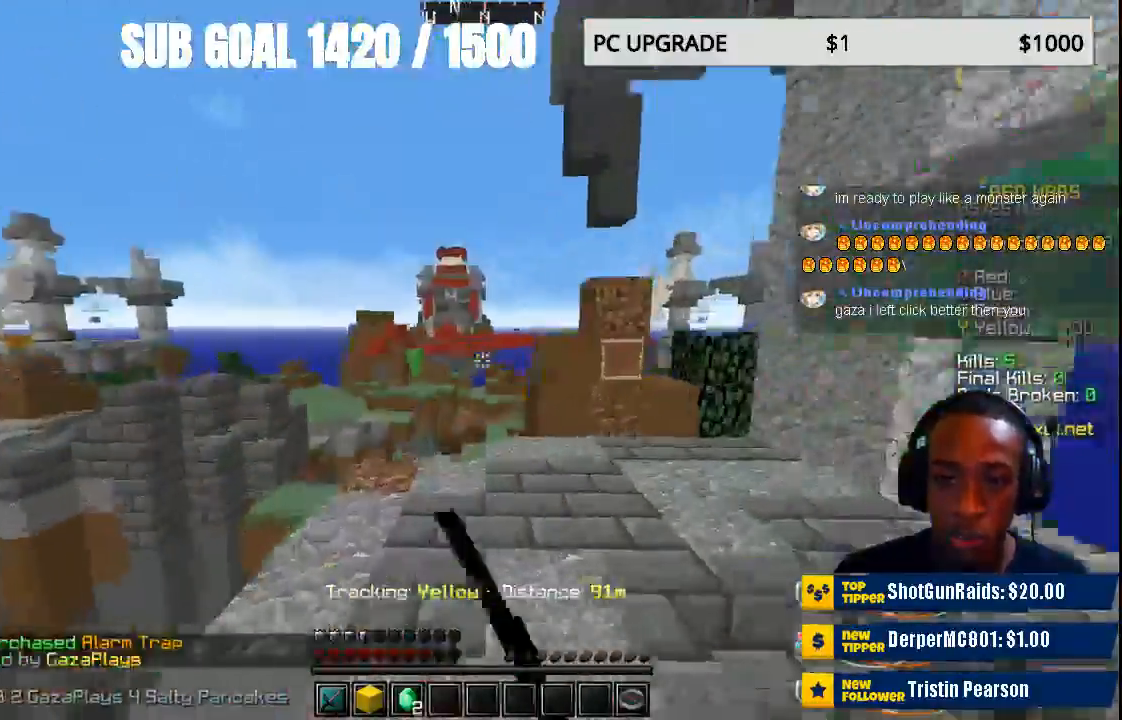
{"keys": ["w"], "mouse": [], "events": [[33, "mouse_left", "up"], [33, "w", "down"], [133, "mouse_left", "down"], [233, "mouse_left", "up"]]}
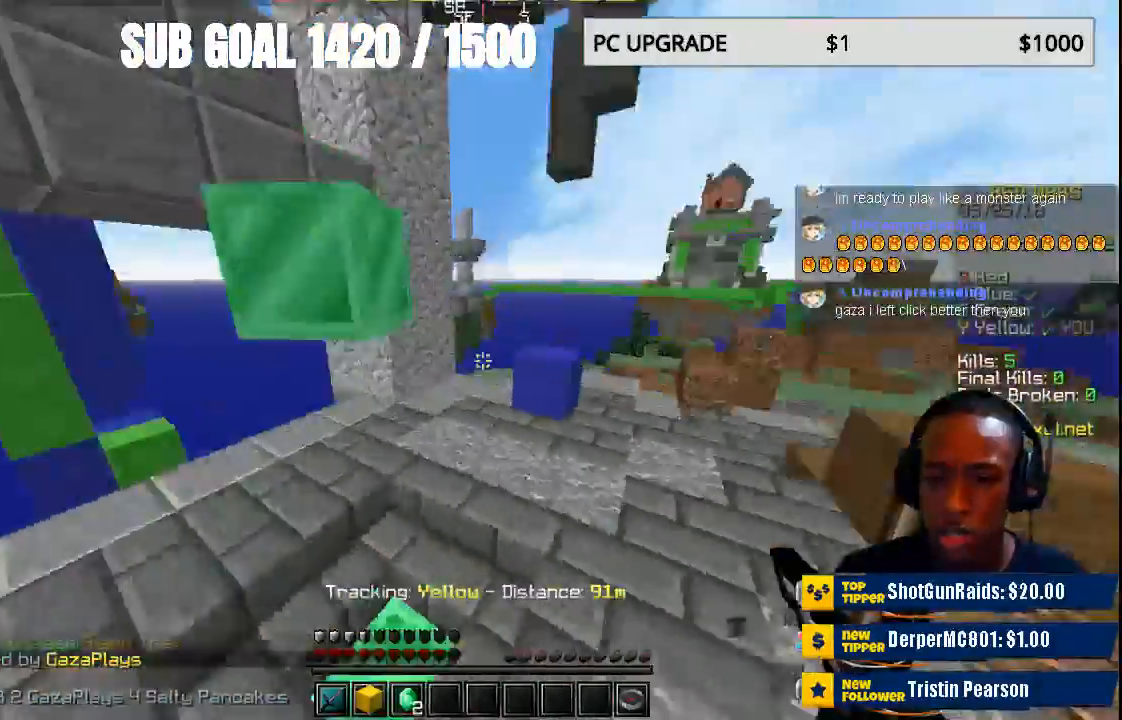
{"keys": [], "mouse": [], "events": [[433, "w", "up"]]}
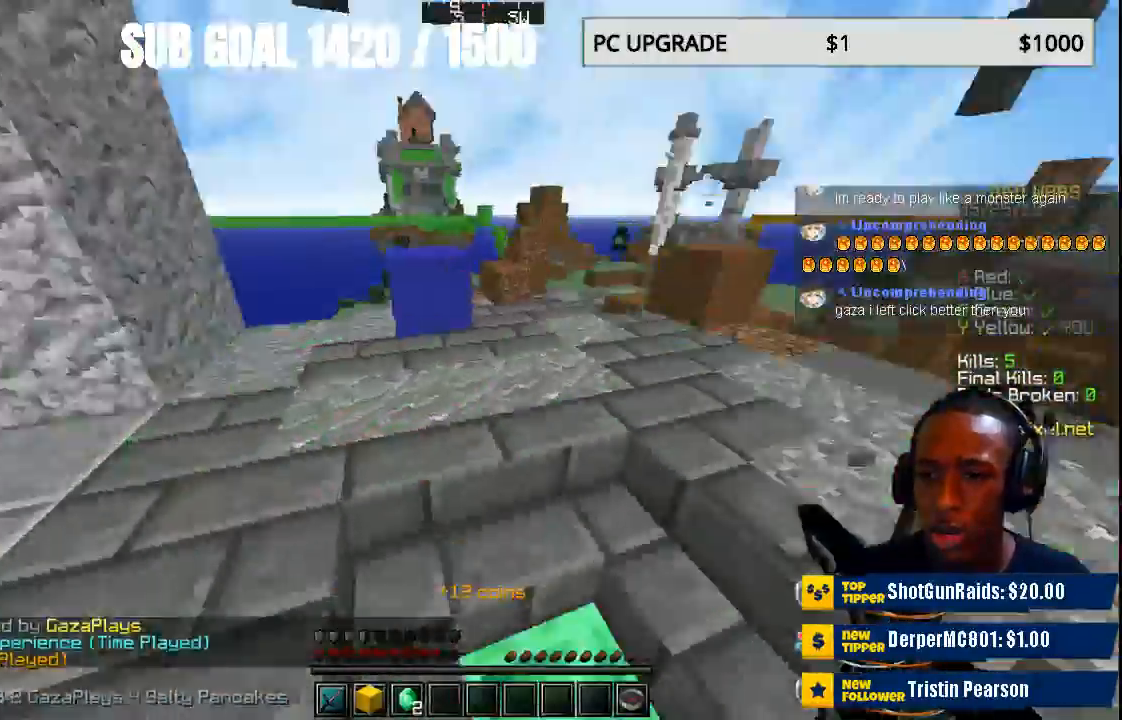
{"keys": [], "mouse": [], "events": [[133, "w", "down"], [333, "w", "up"]]}
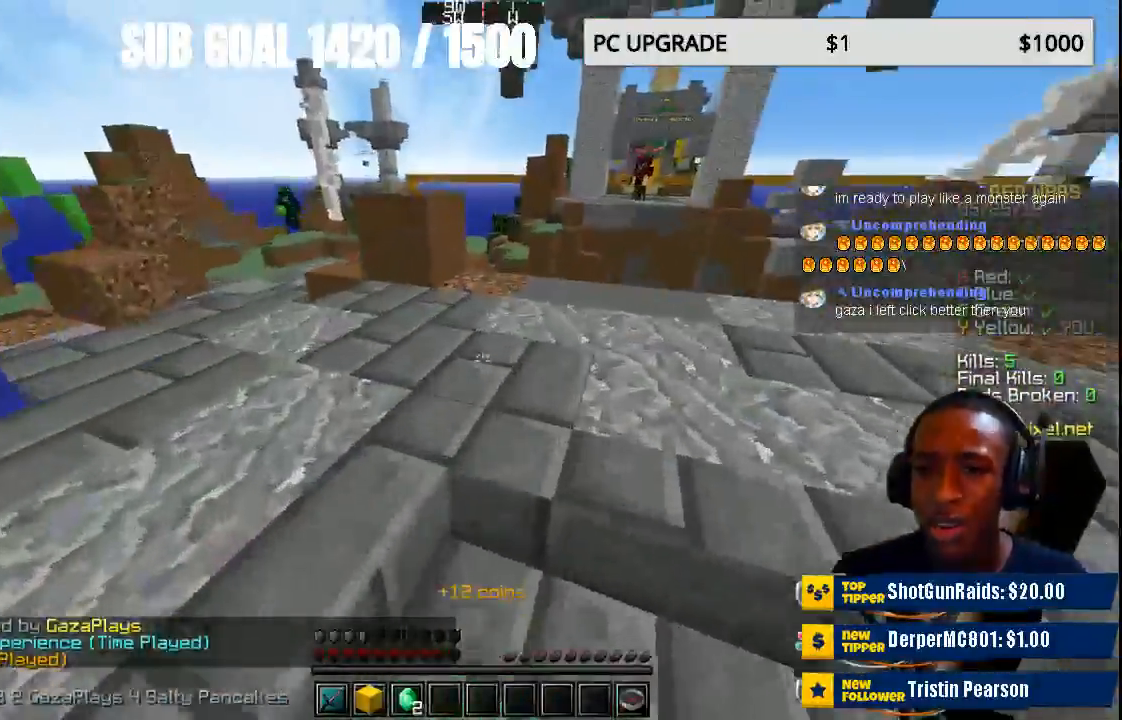
{"keys": [], "mouse": [], "events": [[133, "d", "down"], [433, "d", "up"]]}
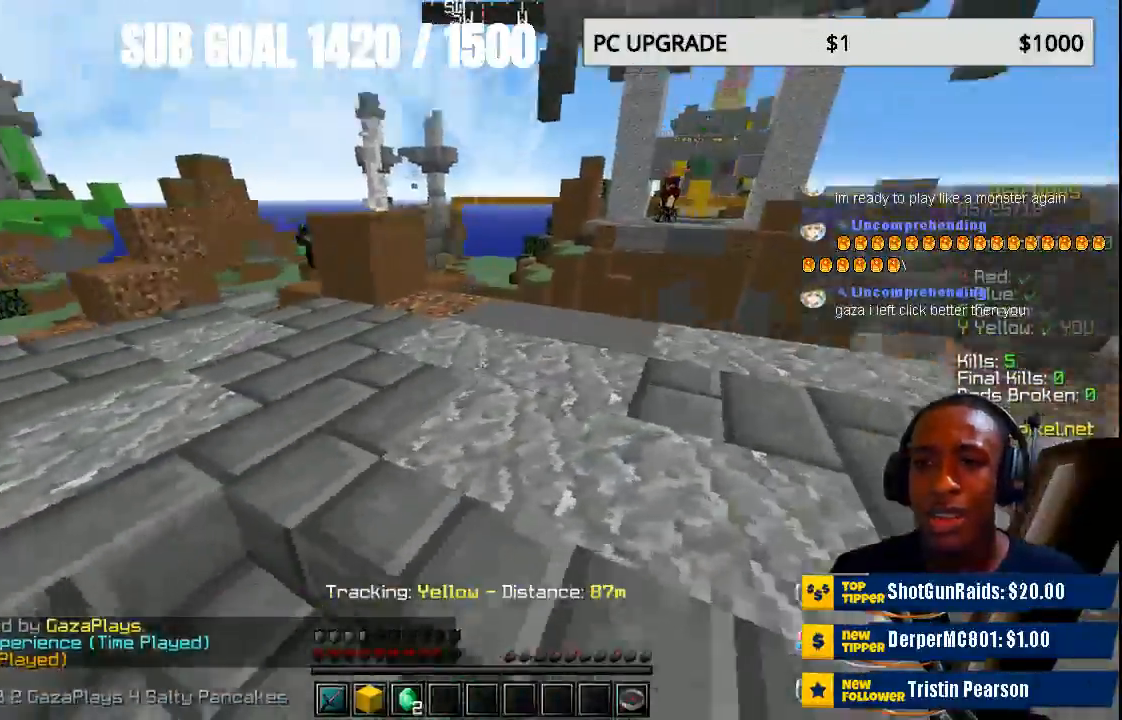
{"keys": ["w"], "mouse": []}
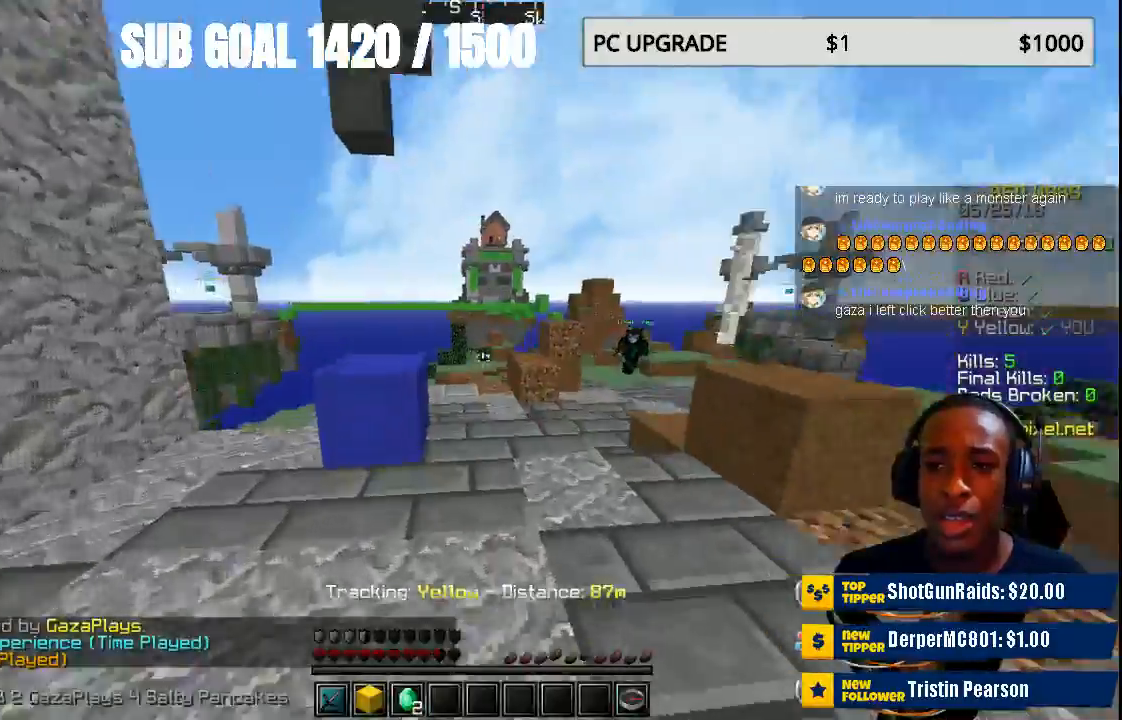
{"keys": ["w"], "mouse": [], "events": []}
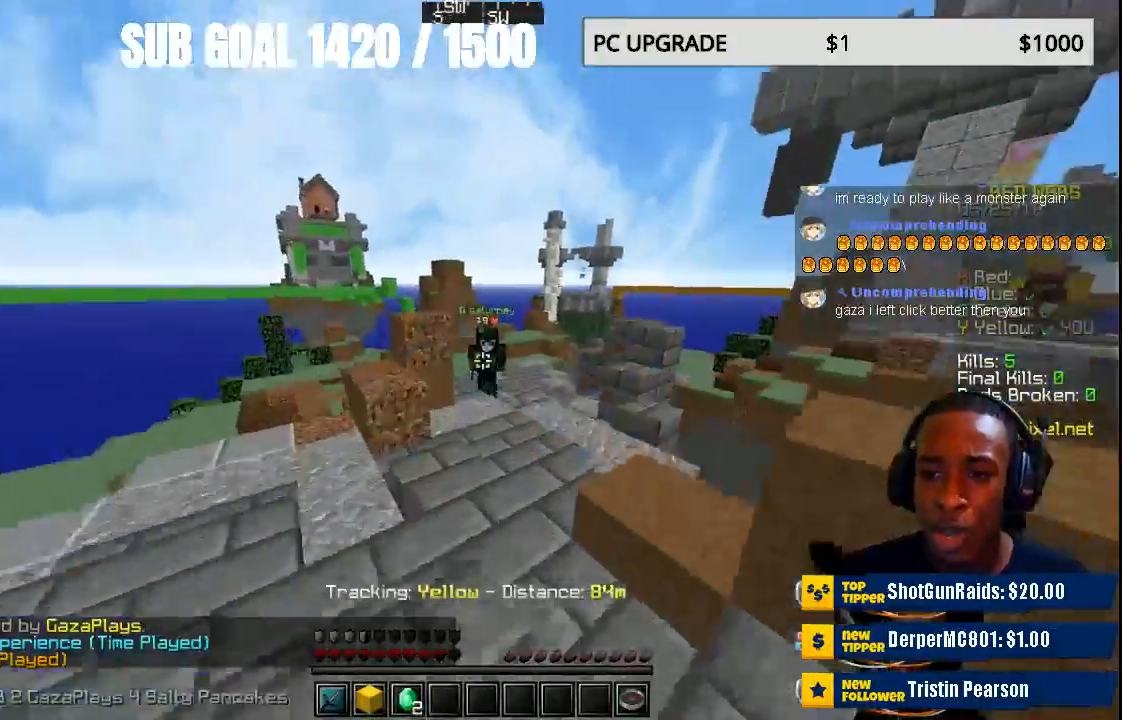
{"keys": ["w"], "mouse": ["left"], "events": [[267, "a", "down"], [267, "mouse_left", "down"], [333, "w", "up"], [400, "mouse_left", "up"], [500, "a", "up"], [500, "mouse_left", "down"], [500, "w", "down"]]}
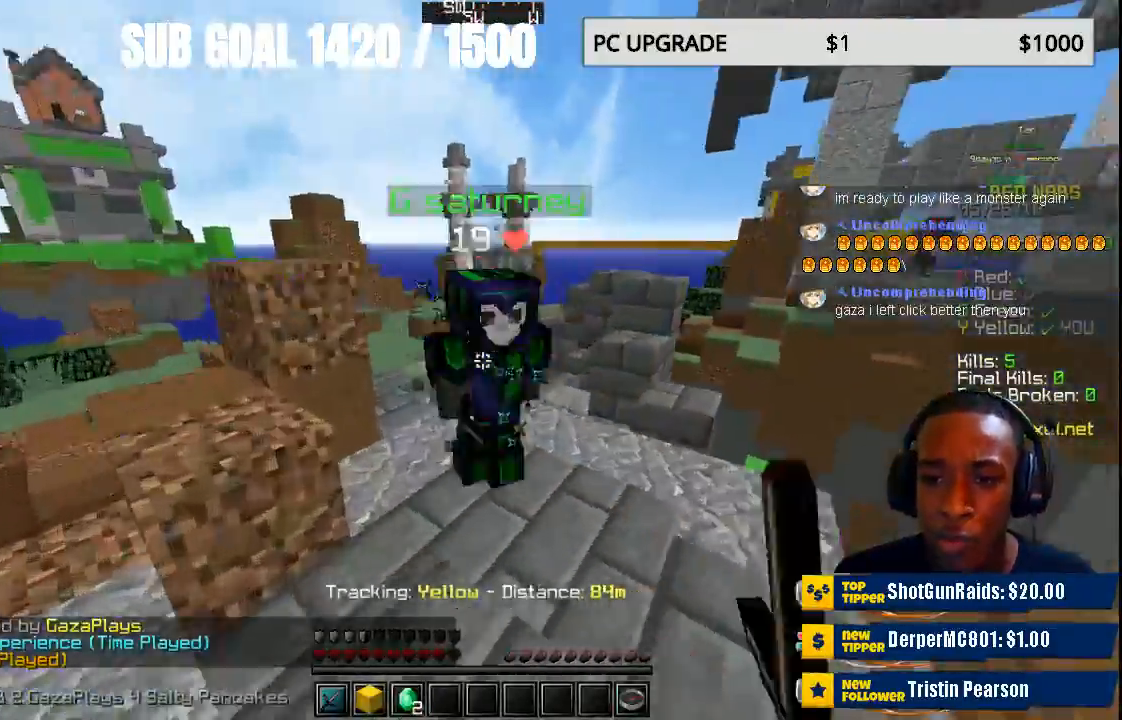
{"keys": [], "mouse": ["left"], "events": [[67, "mouse_left", "up"], [133, "mouse_left", "down"], [233, "mouse_left", "up"], [233, "w", "up"], [267, "mouse_left", "down"], [300, "a", "down"], [367, "w", "down"], [433, "a", "up"], [467, "w", "up"]]}
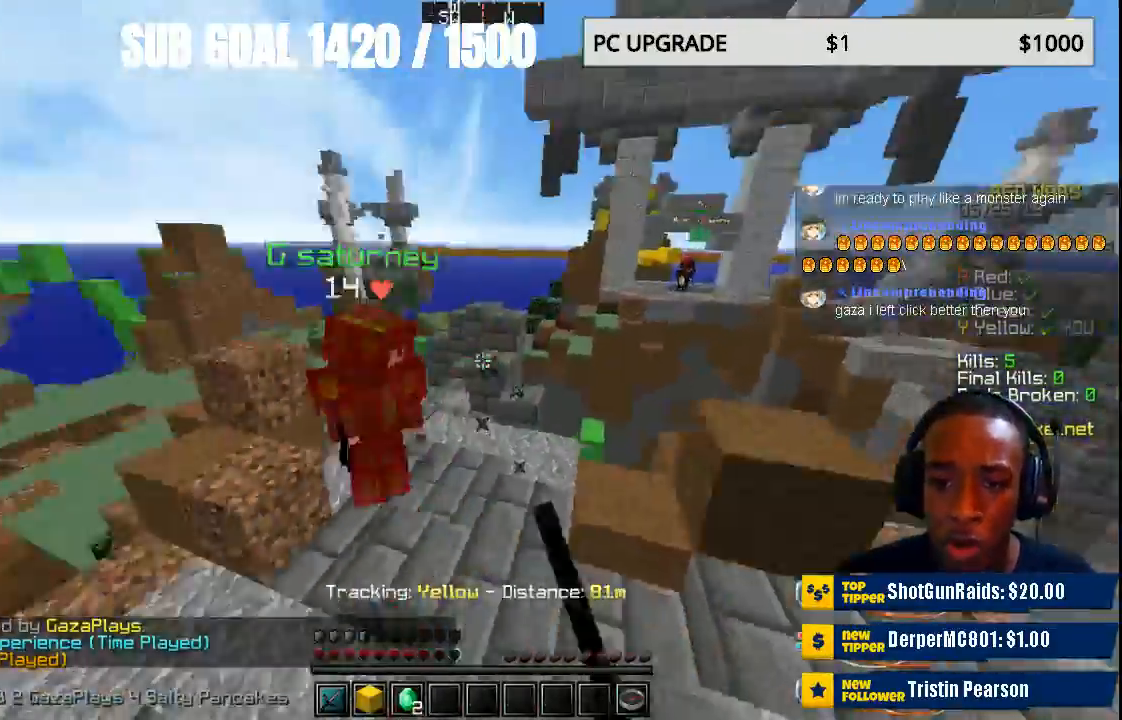
{"keys": ["w"], "mouse": ["left"], "events": [[33, "w", "down"], [333, "mouse_left", "up"], [433, "mouse_left", "down"]]}
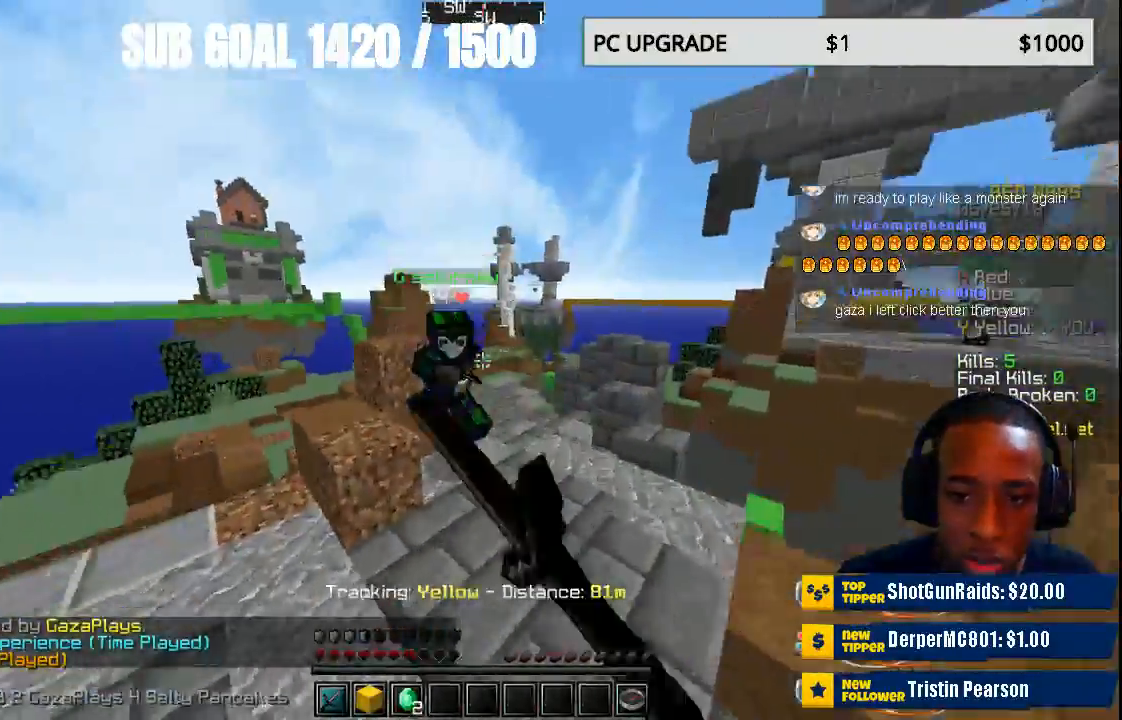
{"keys": ["w"], "mouse": ["left"], "events": [[100, "mouse_left", "up"], [133, "a", "down"], [133, "mouse_left", "down"], [200, "w", "up"], [233, "mouse_left", "up"], [300, "w", "down"], [333, "a", "up"], [333, "mouse_left", "down"]]}
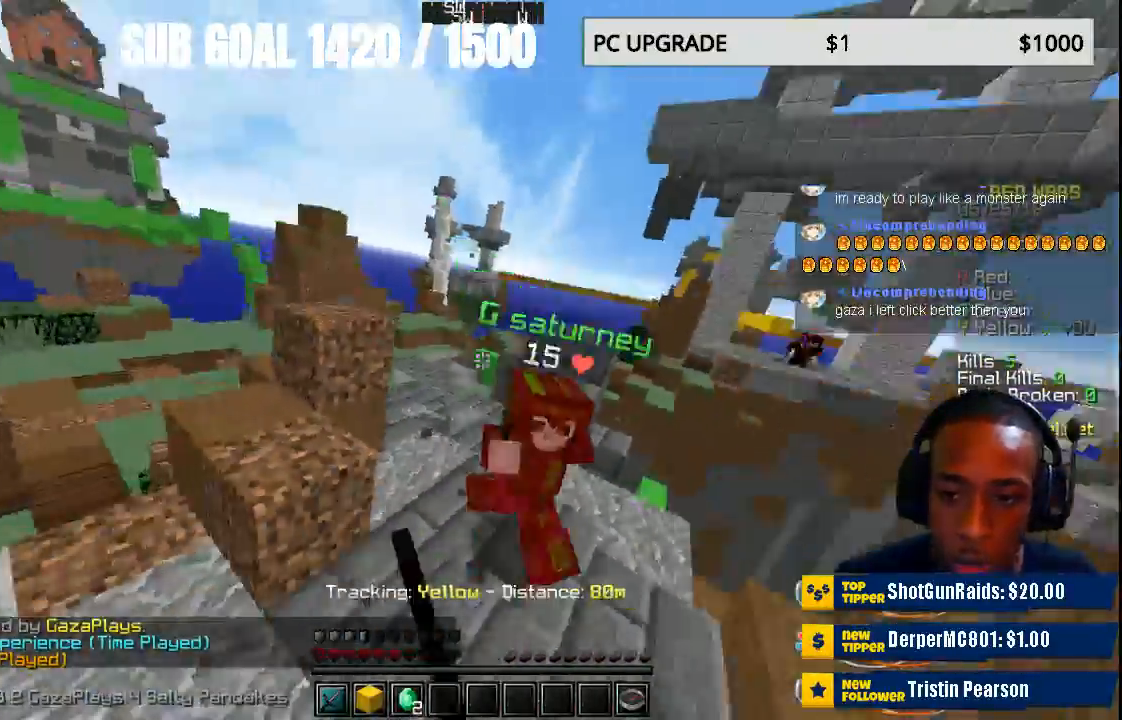
{"keys": ["w"], "mouse": ["left"], "events": [[33, "a", "down"], [33, "mouse_left", "up"], [33, "w", "up"], [133, "mouse_left", "down"], [133, "w", "down"], [200, "a", "up"]]}
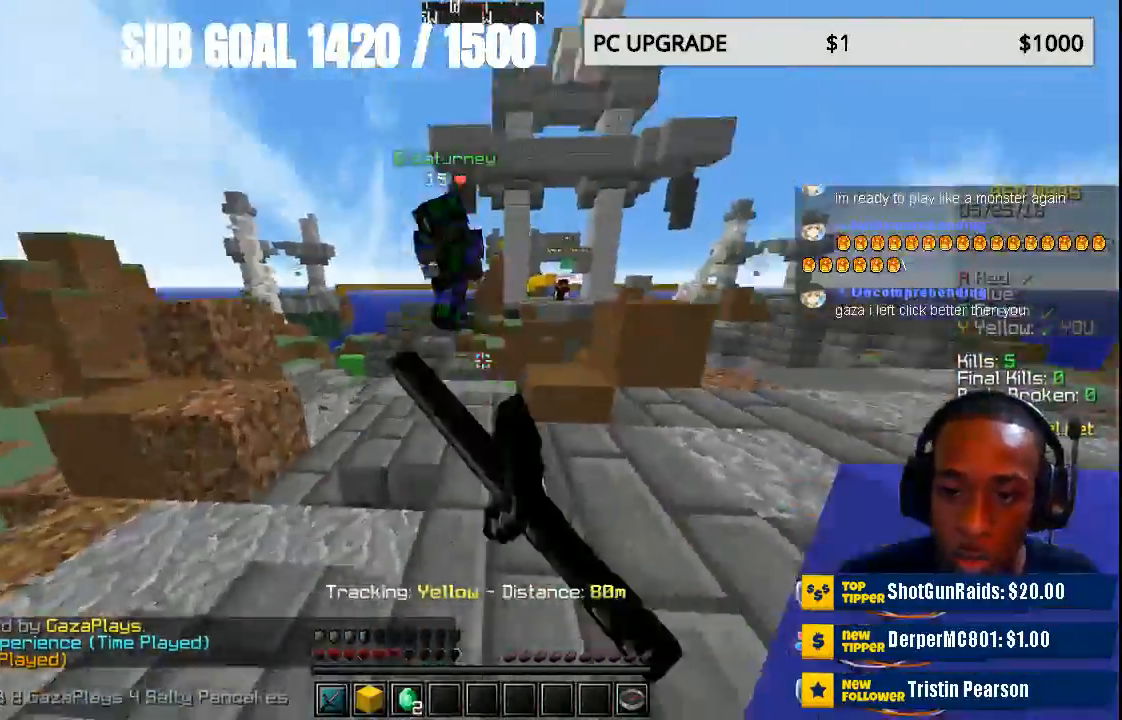
{"keys": ["a", "w"], "mouse": ["left"], "events": [[33, "mouse_left", "up"], [100, "mouse_left", "down"], [367, "a", "down"], [367, "mouse_left", "up"], [433, "mouse_left", "down"]]}
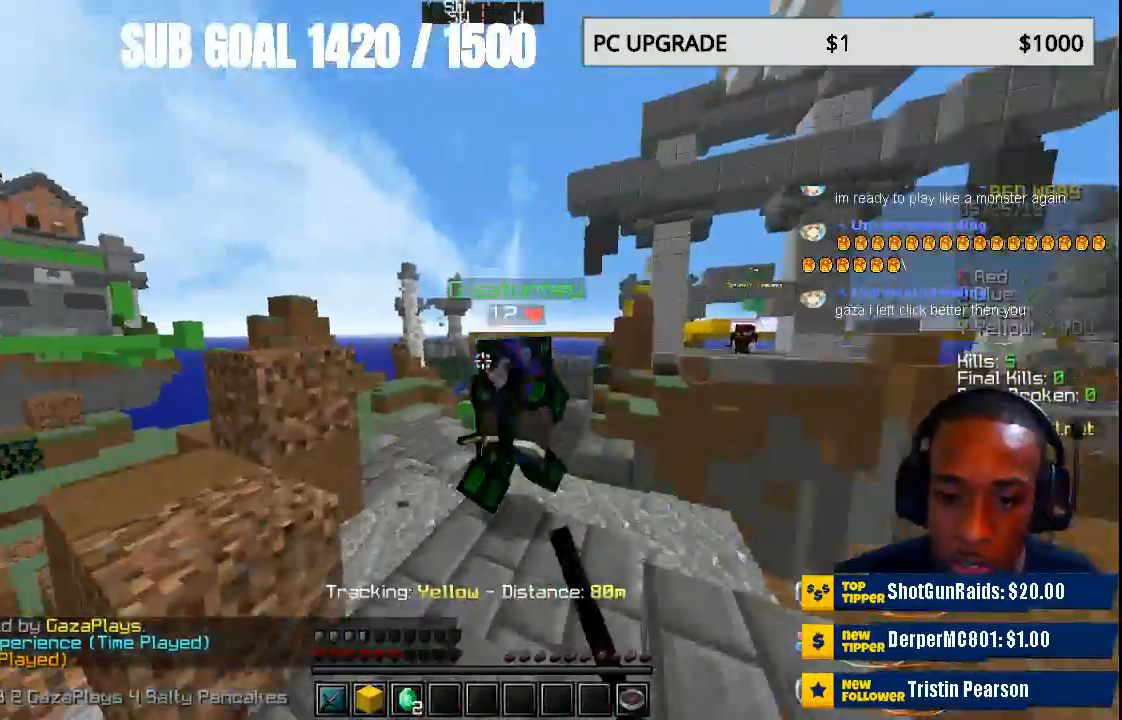
{"keys": ["a", "w"], "mouse": ["left"], "events": [[33, "w", "up"], [133, "a", "up"], [133, "w", "down"], [333, "a", "down"], [333, "mouse_left", "up"], [367, "w", "up"], [433, "mouse_left", "down"], [467, "w", "down"]]}
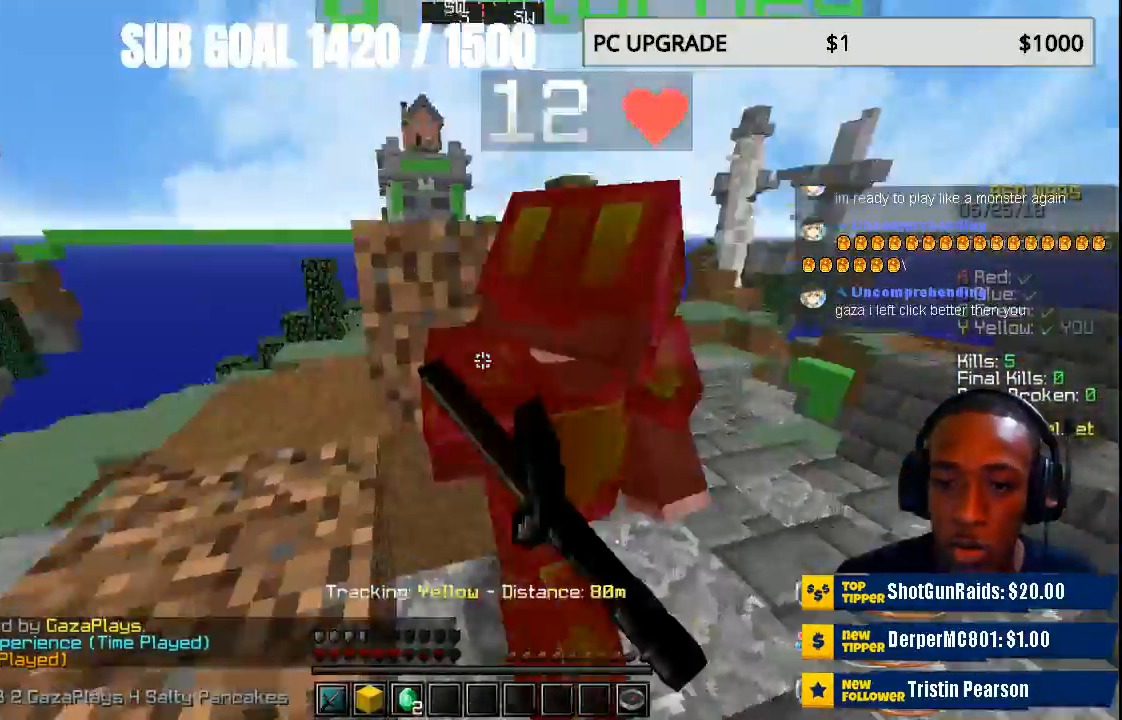
{"keys": ["w"], "mouse": [], "events": [[33, "a", "up"], [33, "mouse_left", "up"], [67, "mouse_left", "down"], [200, "mouse_left", "up"], [233, "mouse_left", "down"], [500, "mouse_left", "up"]]}
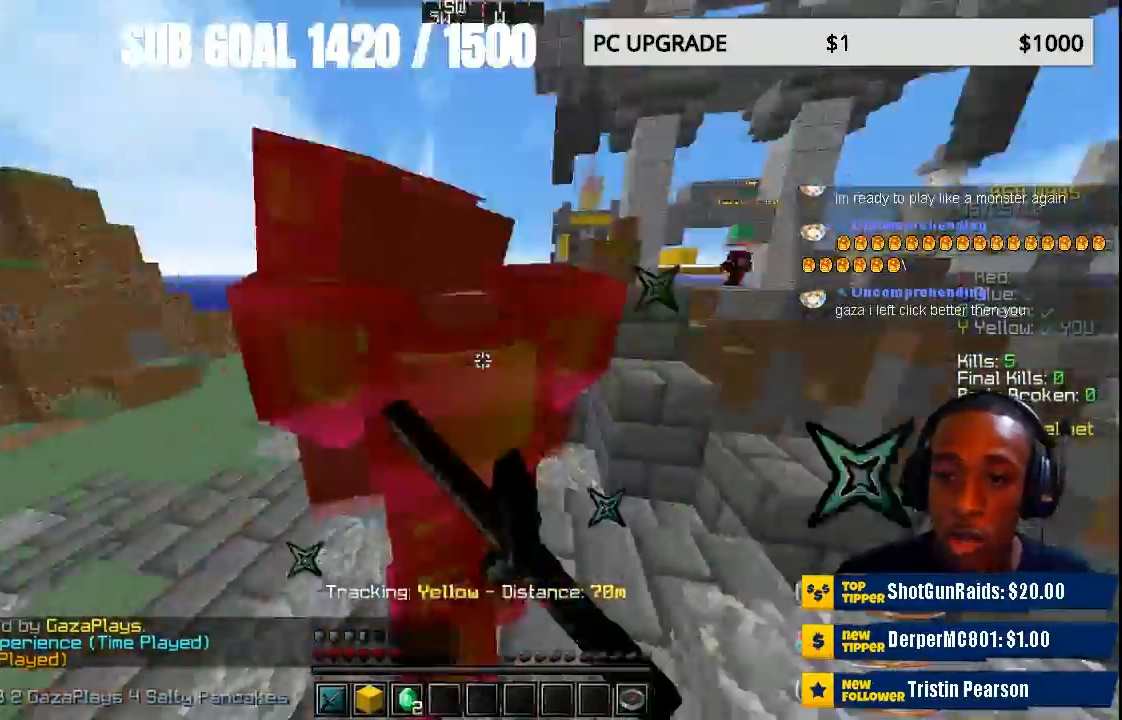
{"keys": ["w"], "mouse": [], "events": [[67, "mouse_left", "down"], [200, "a", "down"], [467, "a", "up"], [467, "mouse_left", "up"]]}
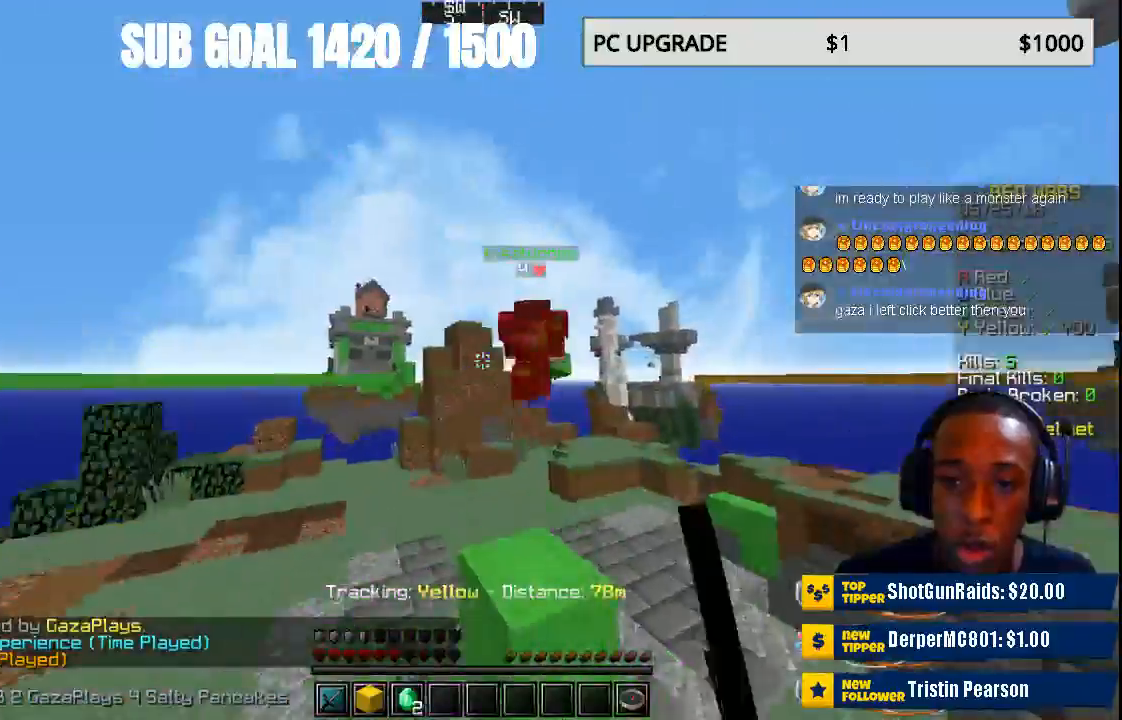
{"keys": ["w"], "mouse": [], "events": [[33, "mouse_left", "down"], [67, "mouse_left", "up"], [133, "mouse_left", "down"], [233, "mouse_left", "up"]]}
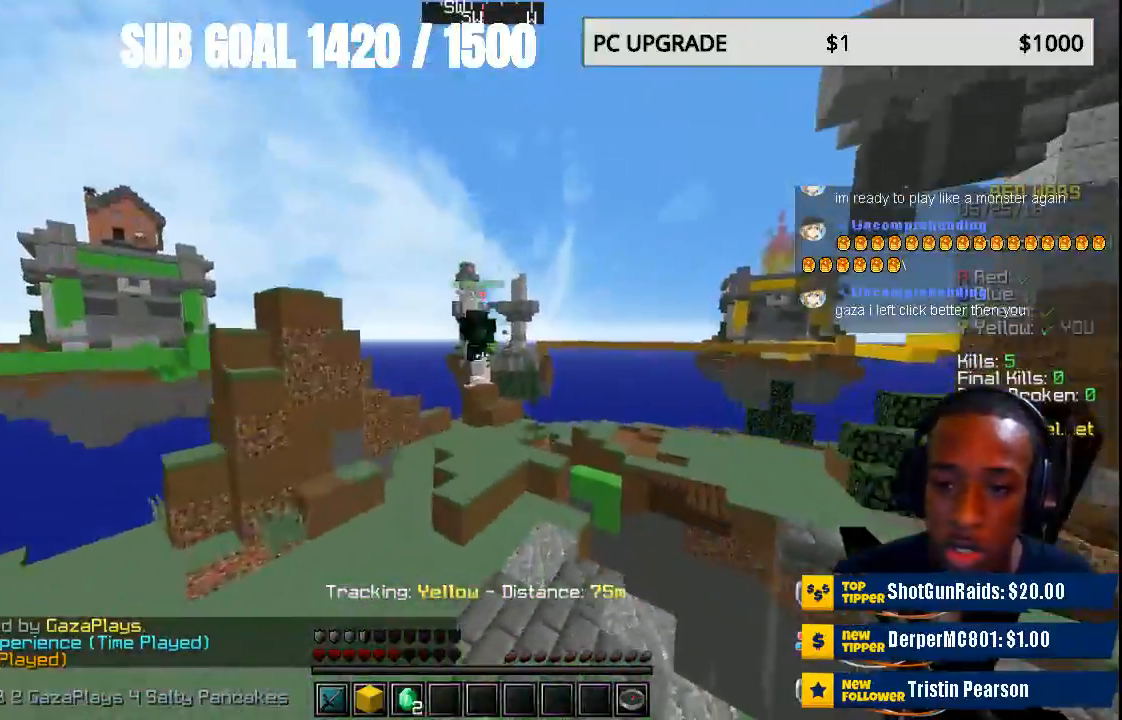
{"keys": ["w"], "mouse": [], "events": []}
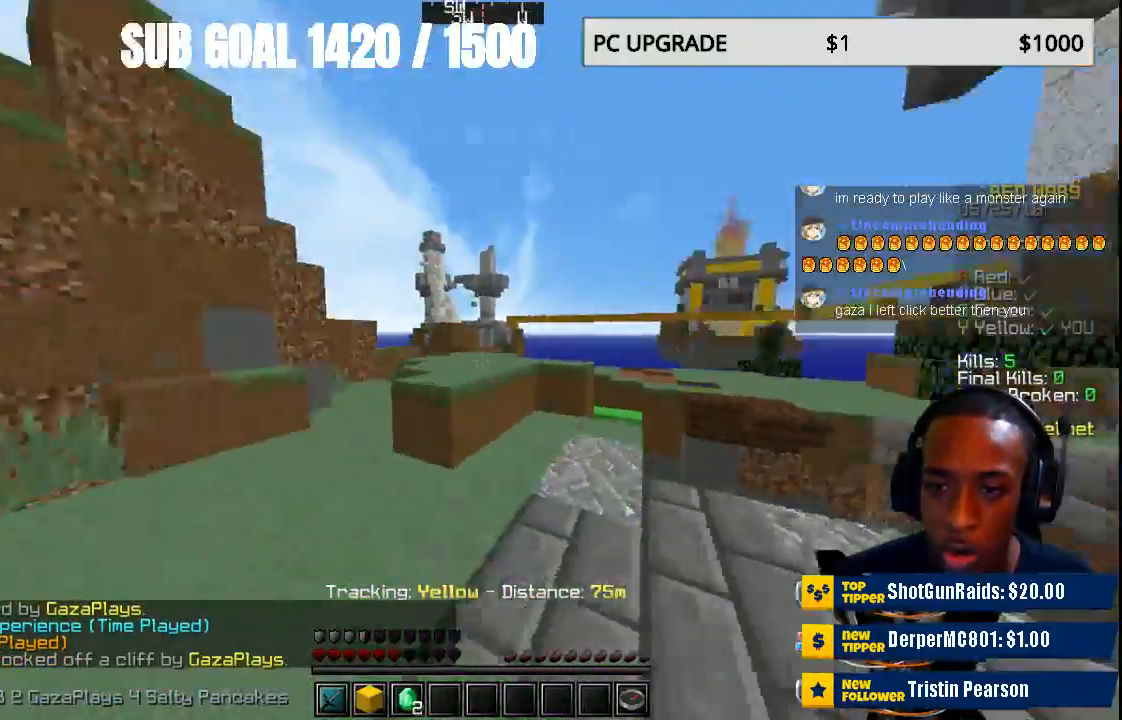
{"keys": ["w"], "mouse": [], "events": [[67, "w", "up"], [300, "w", "down"]]}
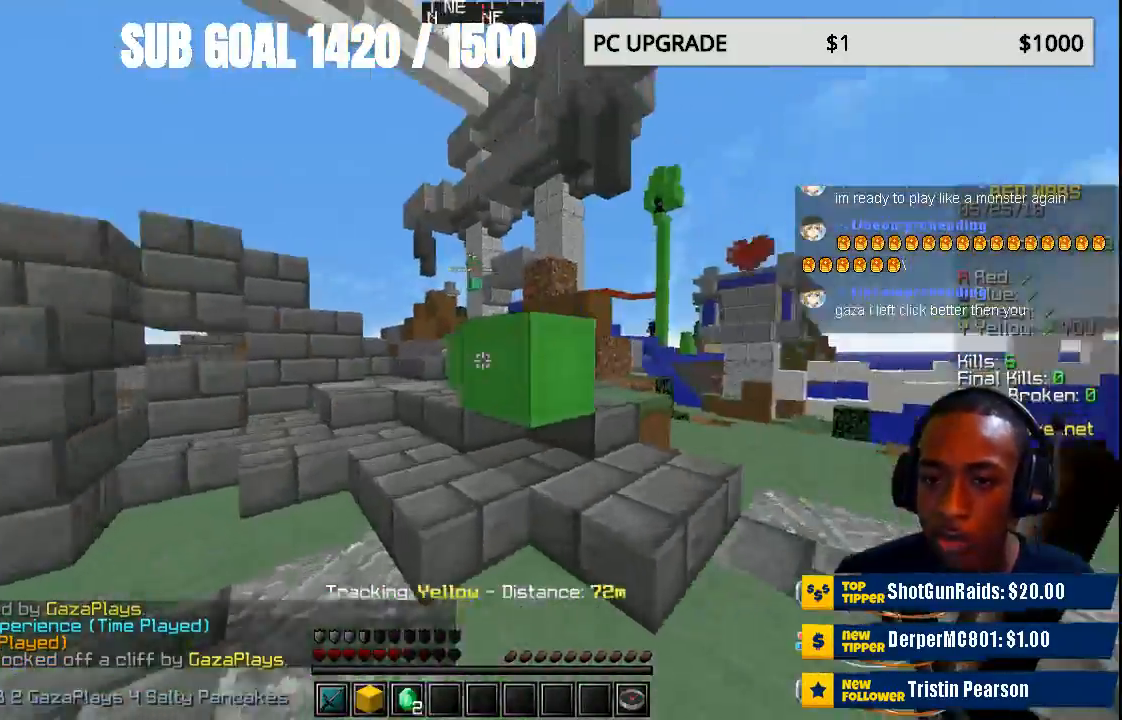
{"keys": ["w"], "mouse": [], "events": []}
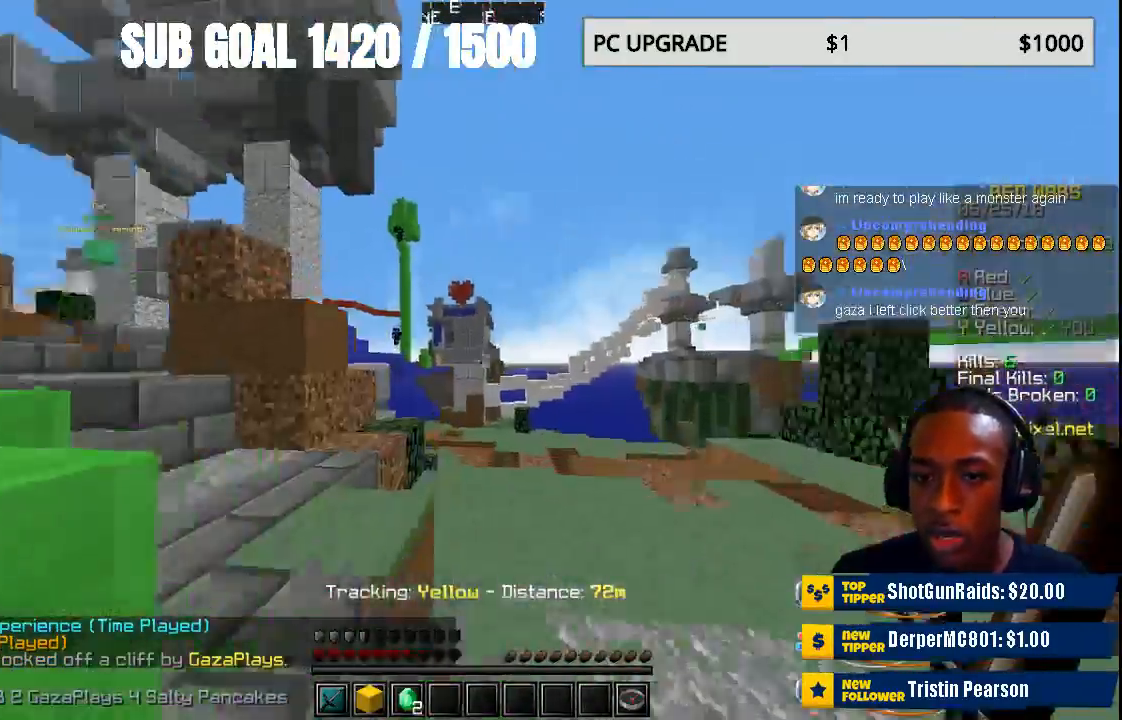
{"keys": ["w"], "mouse": [], "events": []}
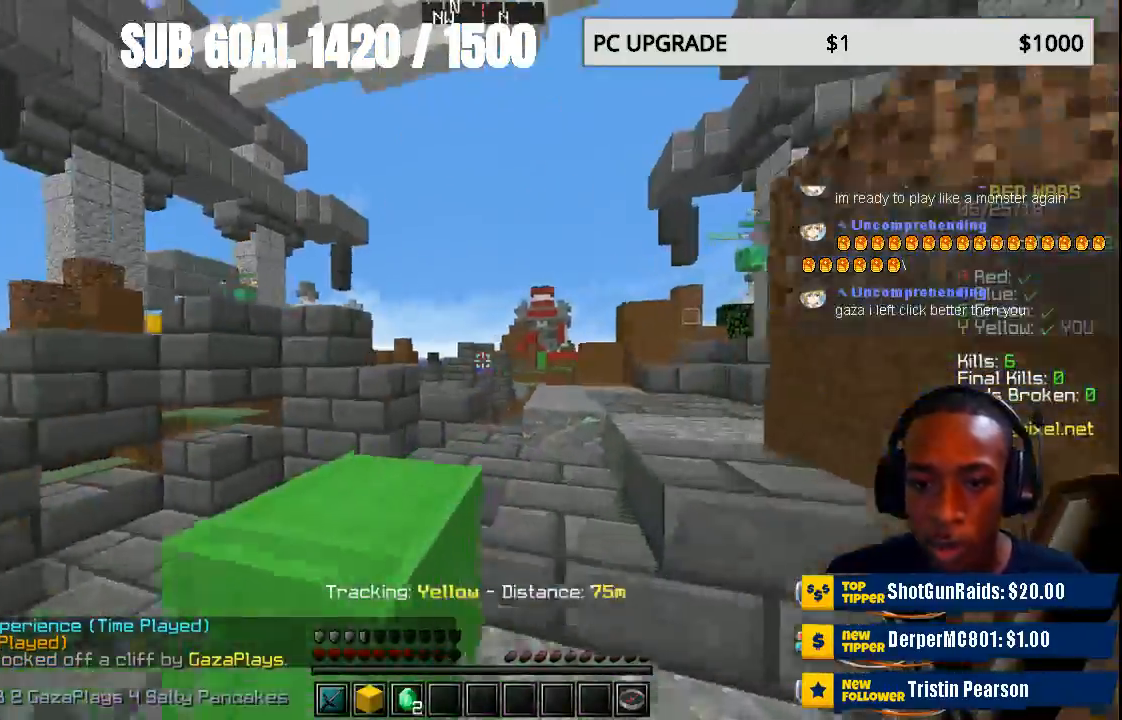
{"keys": ["w"], "mouse": [], "events": []}